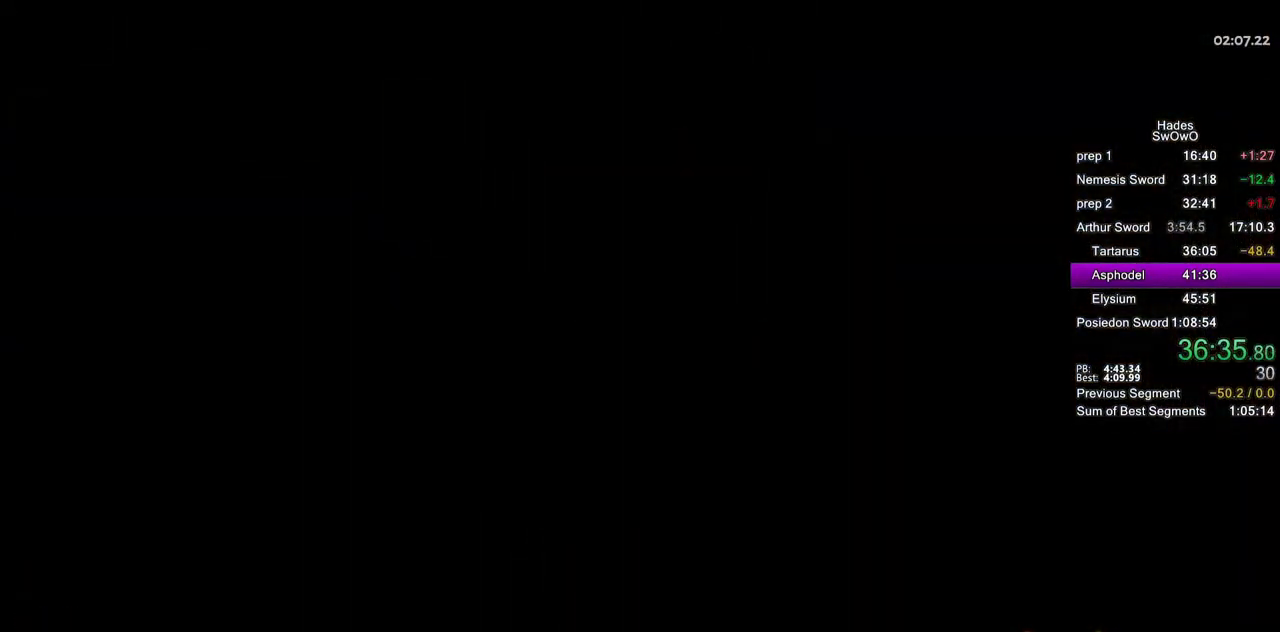
Gameplay with a controller (PlayStation layout); each line is a JSON object with the inputs held at the frame after it. "events" lists button and stick changes between this image and that frame as [ms after this image, input, new state], when the widget could be followed in between. This document gives stick clicks only as held states, not as events.
{"buttons": ["CROSS"], "left_stick": "right", "right_stick": "center", "events": [[434, "left_stick", "right"], [501, "CROSS", "down"]]}
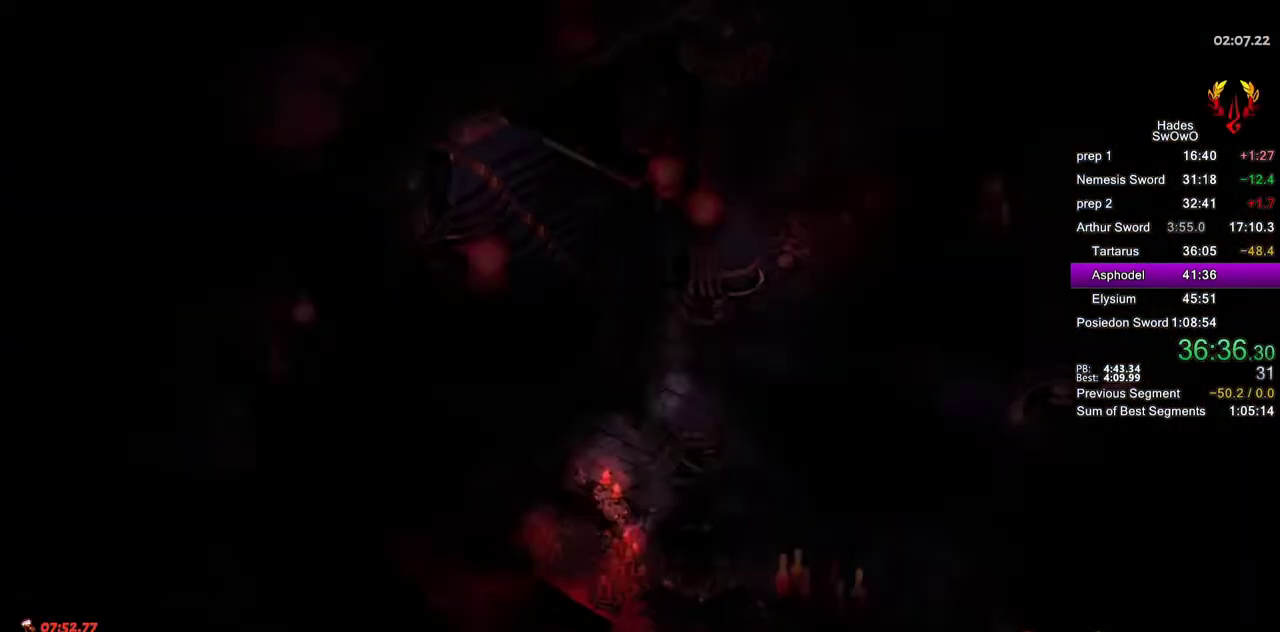
{"buttons": [], "left_stick": "right", "right_stick": "center", "events": [[133, "CROSS", "up"]]}
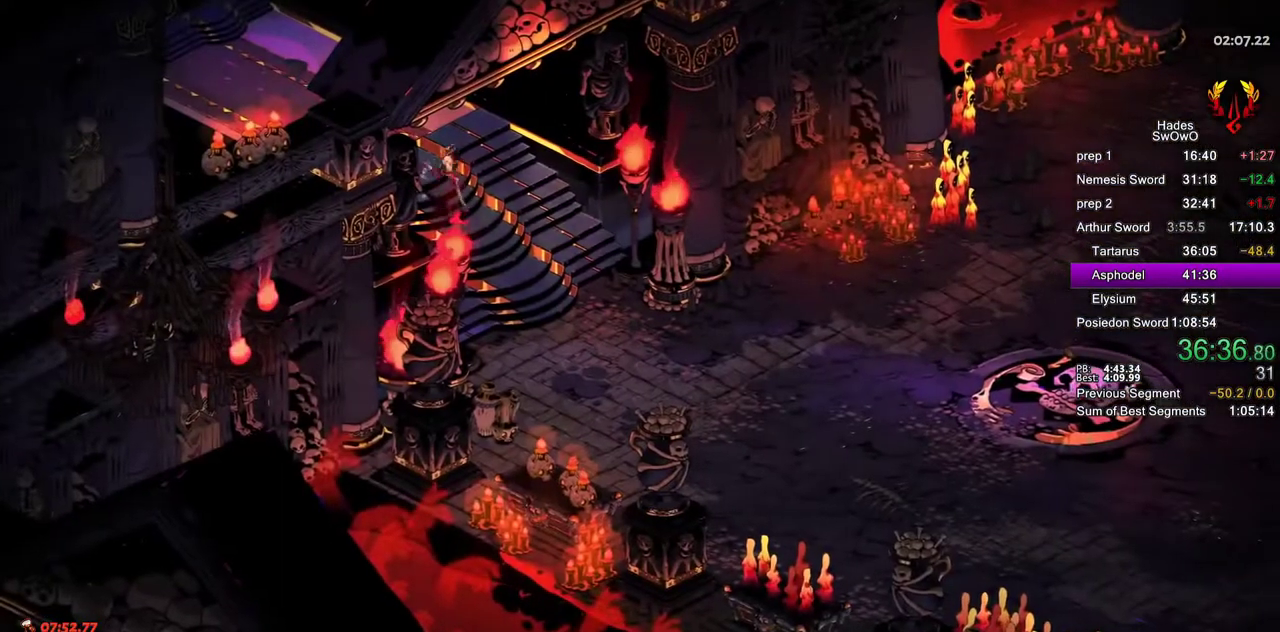
{"buttons": [], "left_stick": "right", "right_stick": "center", "events": []}
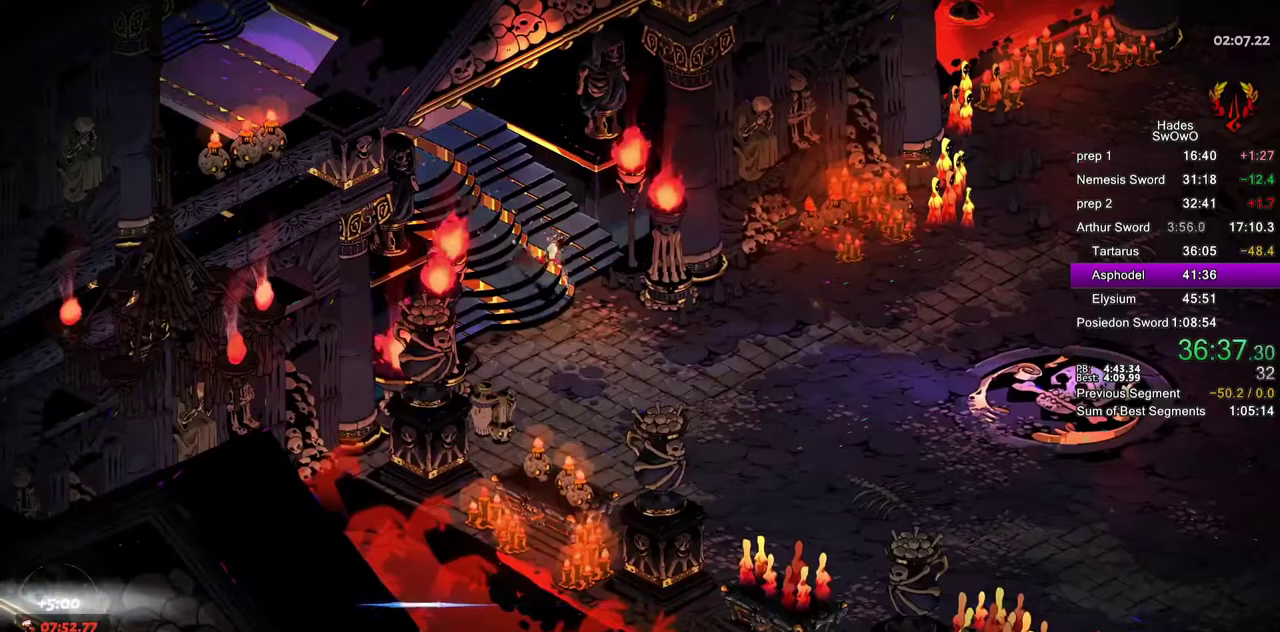
{"buttons": [], "left_stick": "right", "right_stick": "center", "events": []}
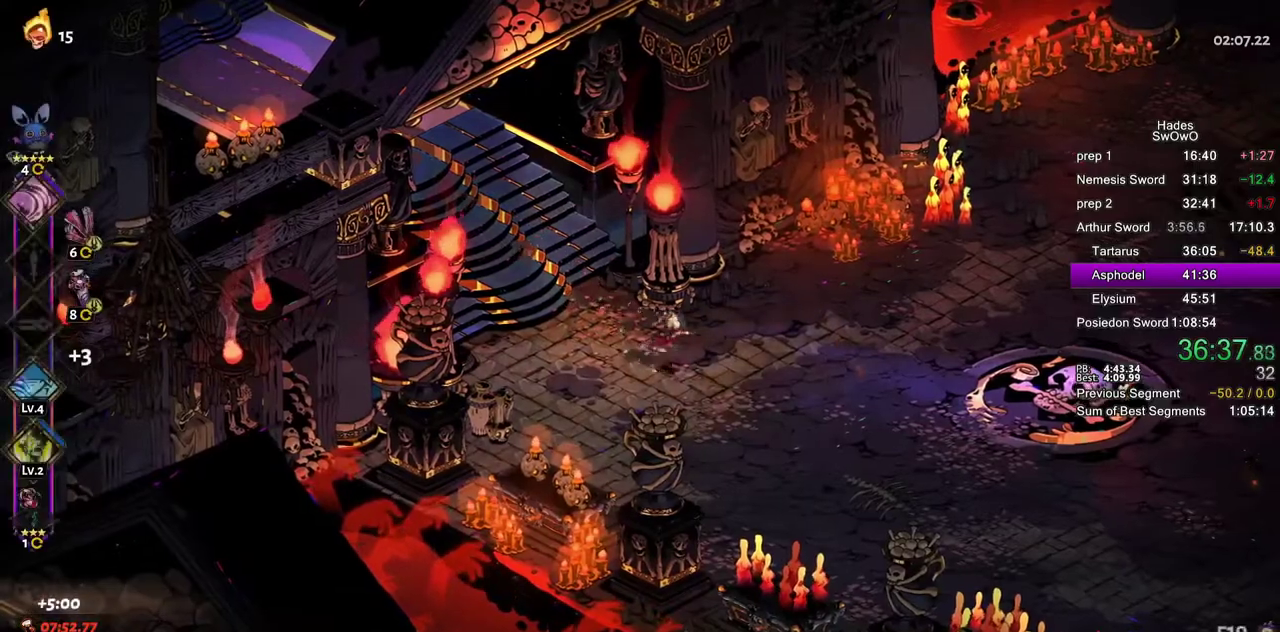
{"buttons": ["CROSS"], "left_stick": "right", "right_stick": "center", "events": [[50, "CROSS", "down"], [150, "CROSS", "up"], [217, "CROSS", "down"], [317, "CROSS", "up"], [384, "CROSS", "down"]]}
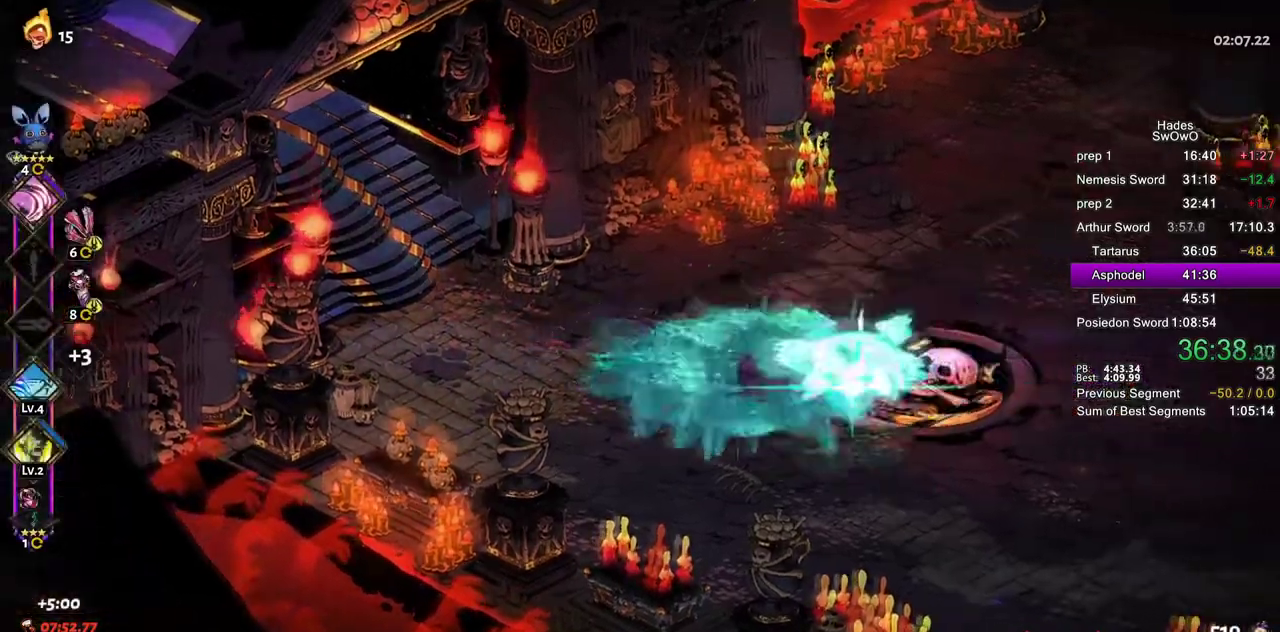
{"buttons": ["CROSS"], "left_stick": "right", "right_stick": "center", "events": [[66, "CROSS", "up"], [283, "CROSS", "down"], [383, "CROSS", "up"], [450, "CROSS", "down"]]}
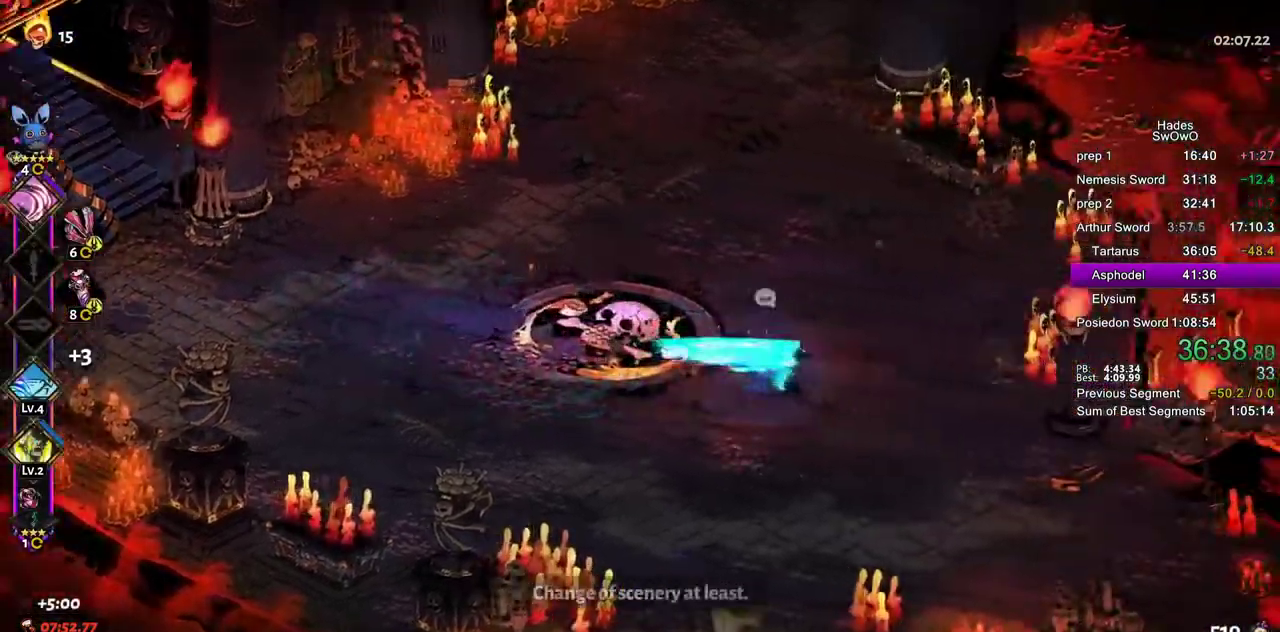
{"buttons": [], "left_stick": "right", "right_stick": "center", "events": [[50, "CROSS", "up"], [117, "CROSS", "down"], [284, "CROSS", "up"]]}
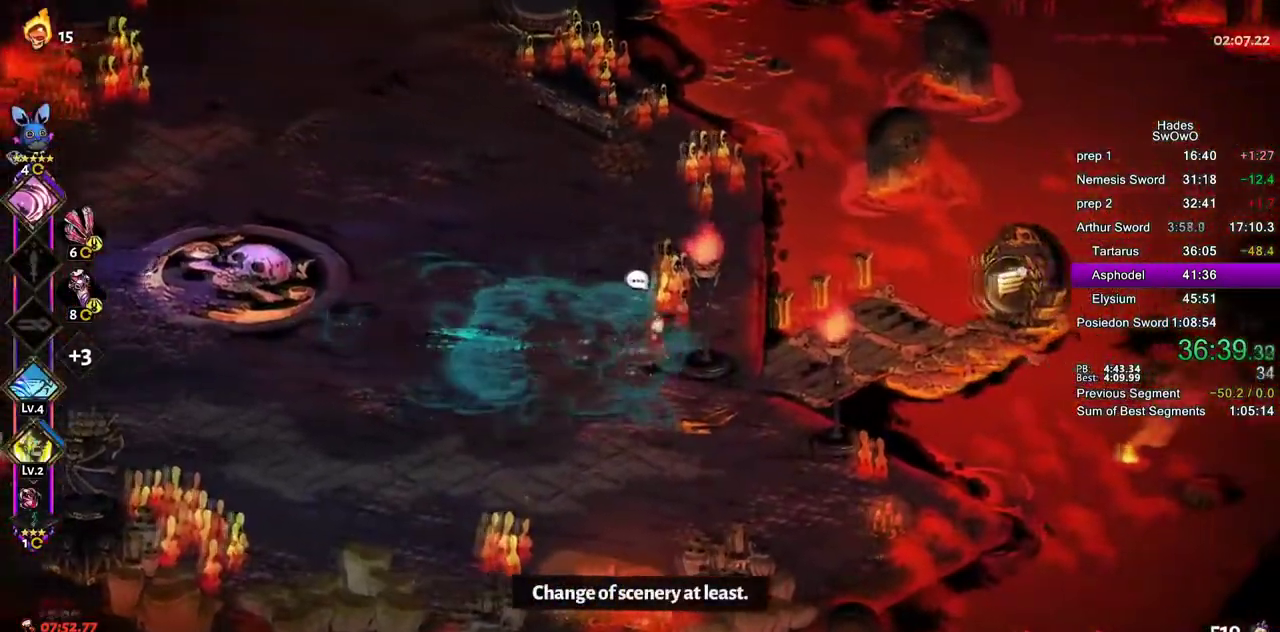
{"buttons": ["R1"], "left_stick": "down-left", "right_stick": "center"}
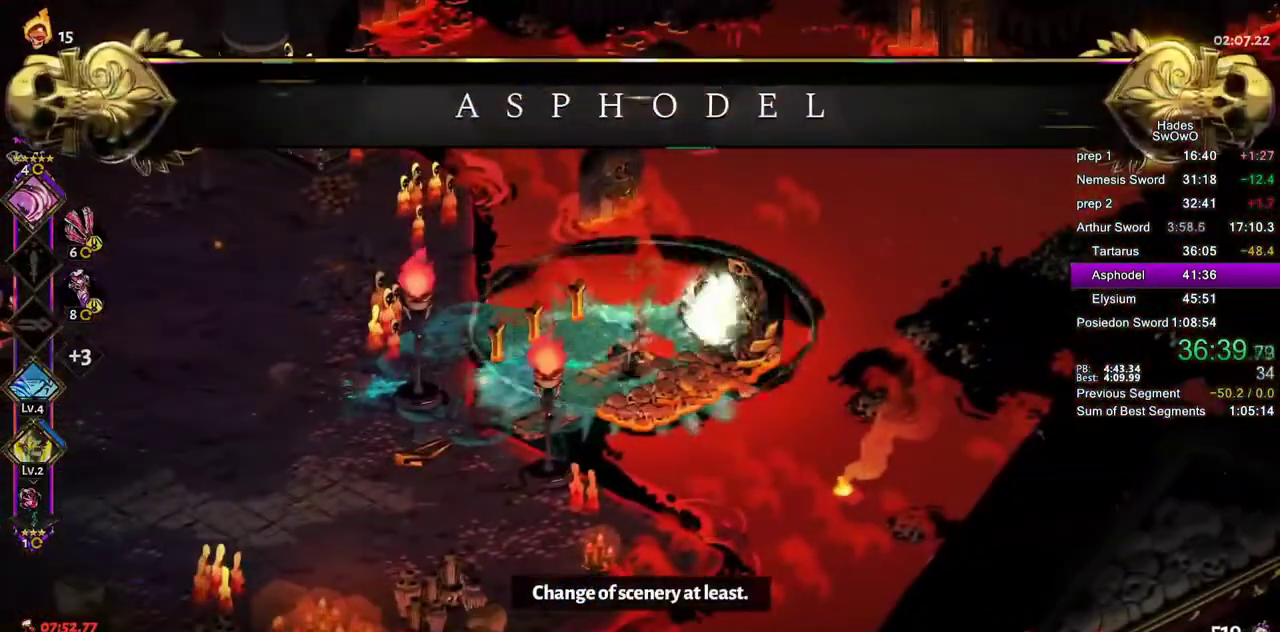
{"buttons": [], "left_stick": "center", "right_stick": "center"}
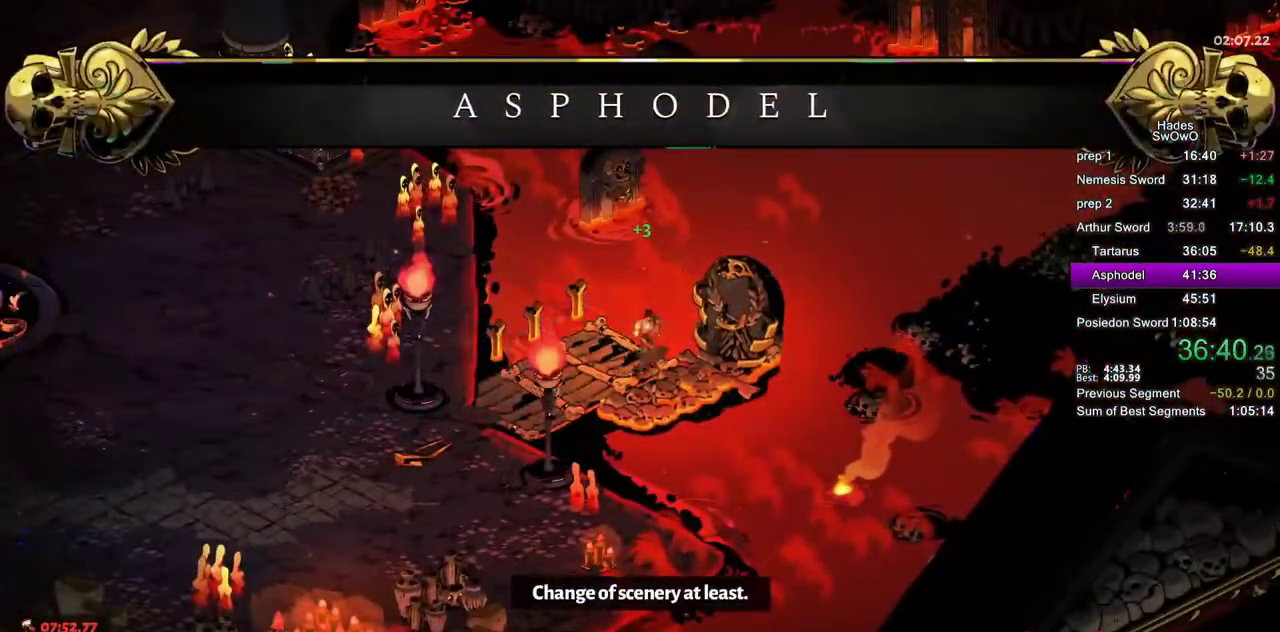
{"buttons": [], "left_stick": "center", "right_stick": "center", "events": []}
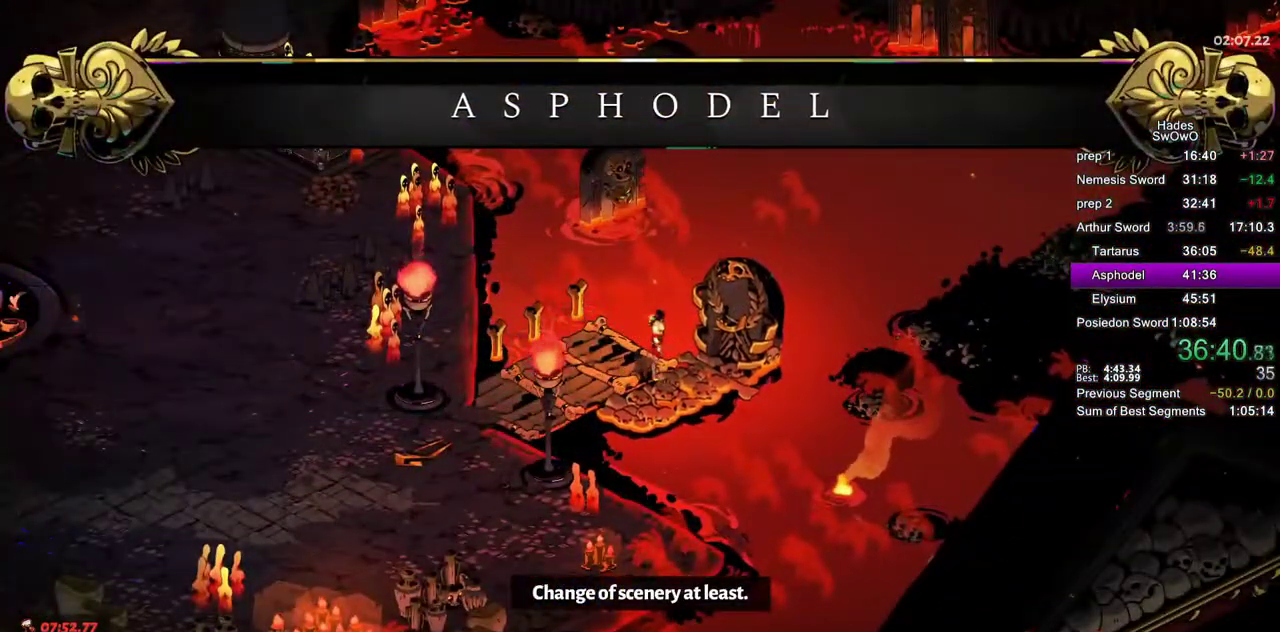
{"buttons": [], "left_stick": "center", "right_stick": "center", "events": []}
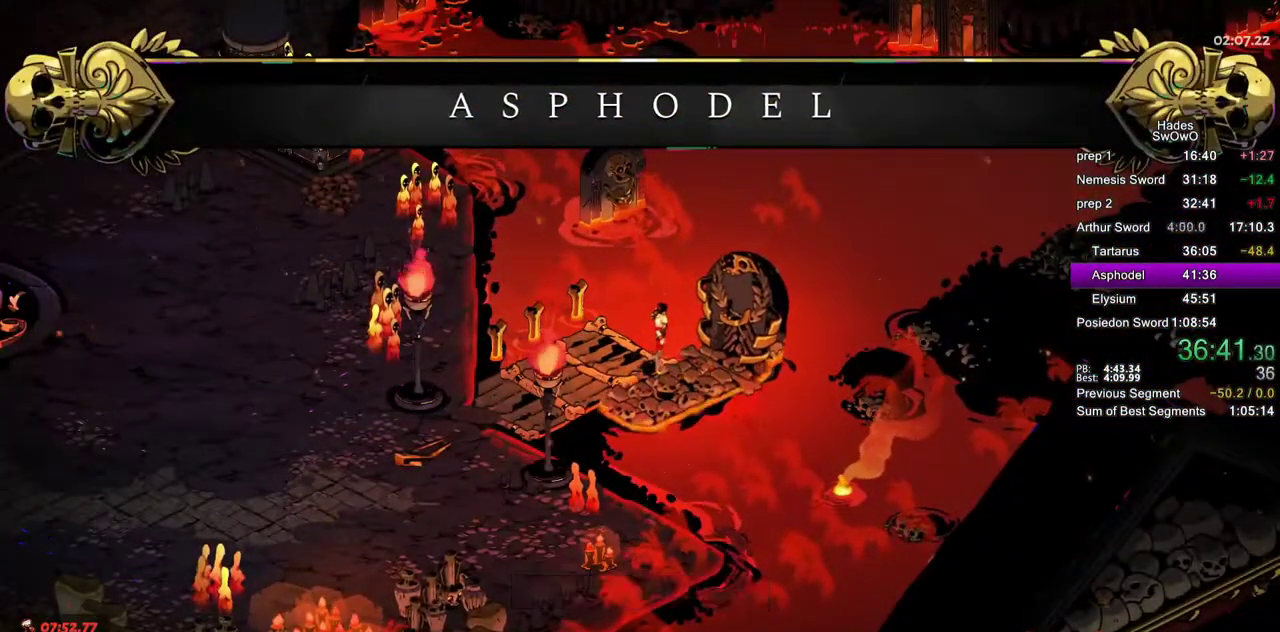
{"buttons": [], "left_stick": "center", "right_stick": "center", "events": []}
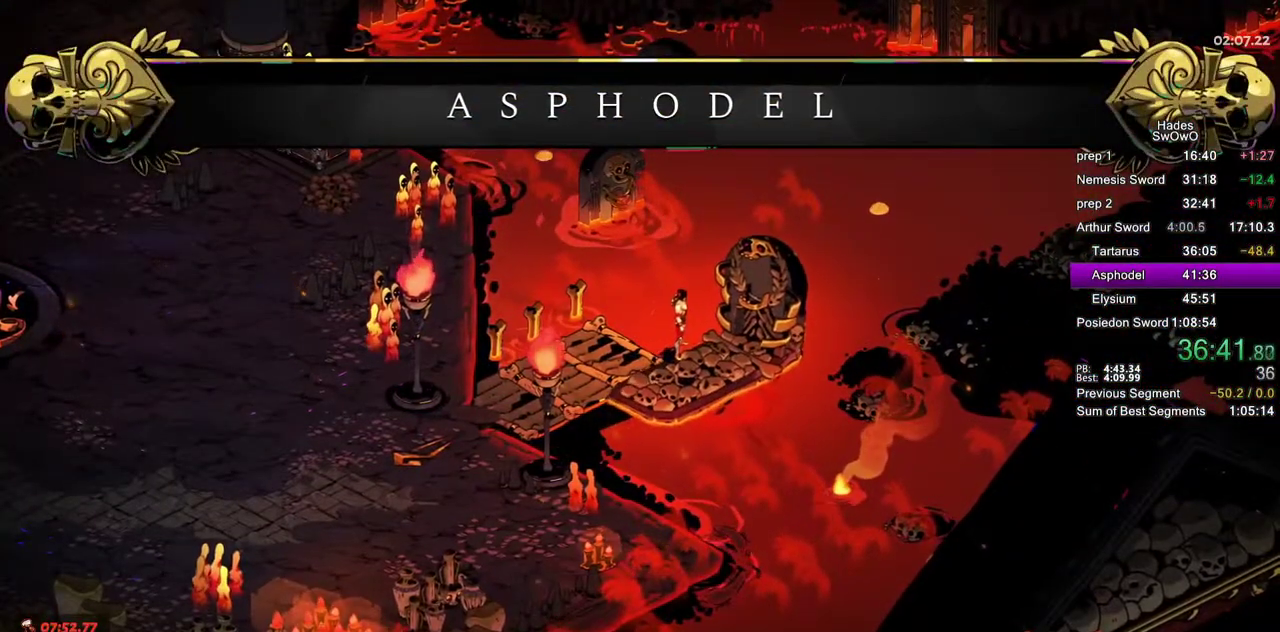
{"buttons": [], "left_stick": "center", "right_stick": "center", "events": []}
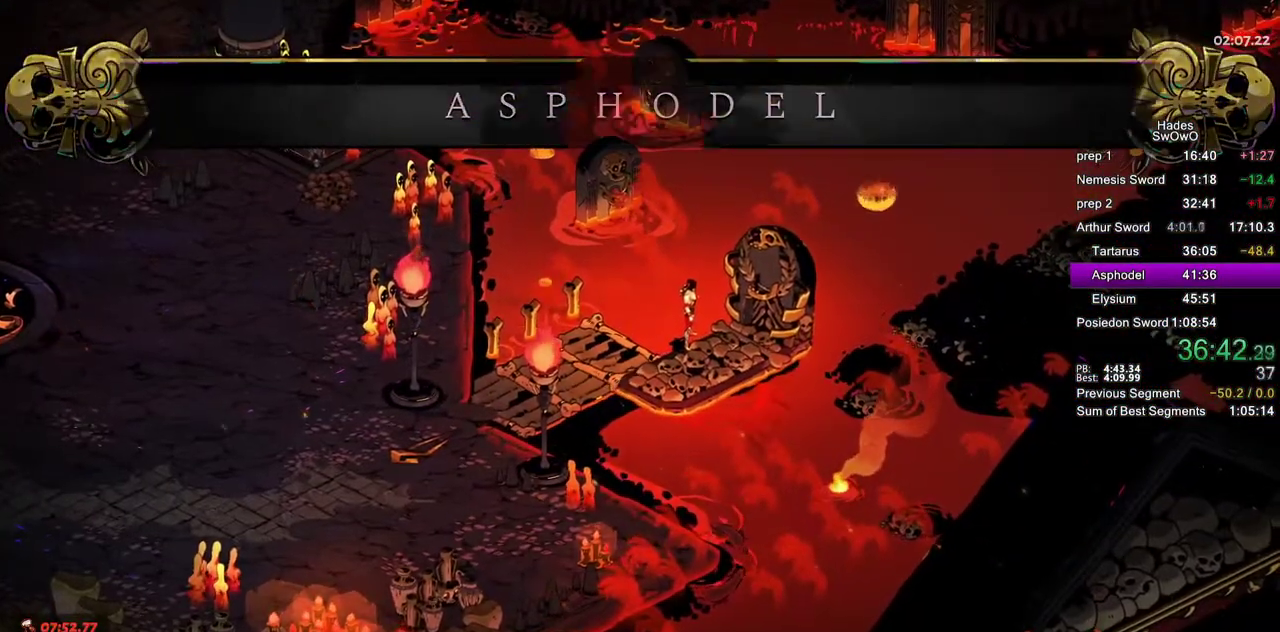
{"buttons": [], "left_stick": "center", "right_stick": "center", "events": []}
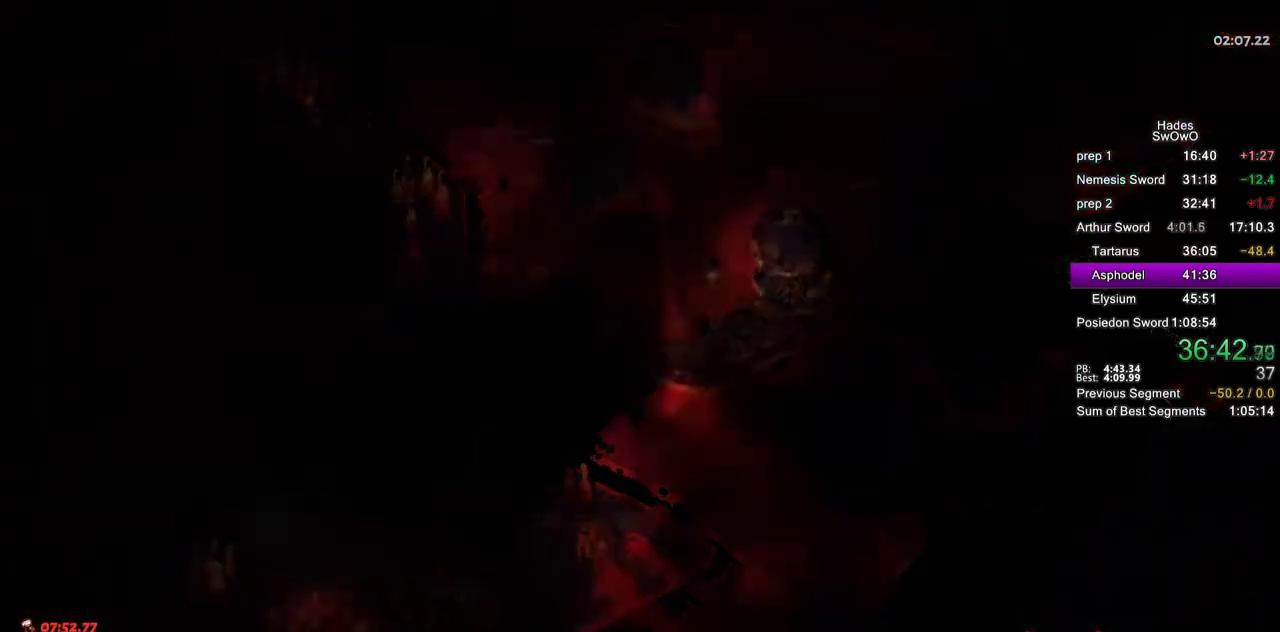
{"buttons": [], "left_stick": "center", "right_stick": "center", "events": []}
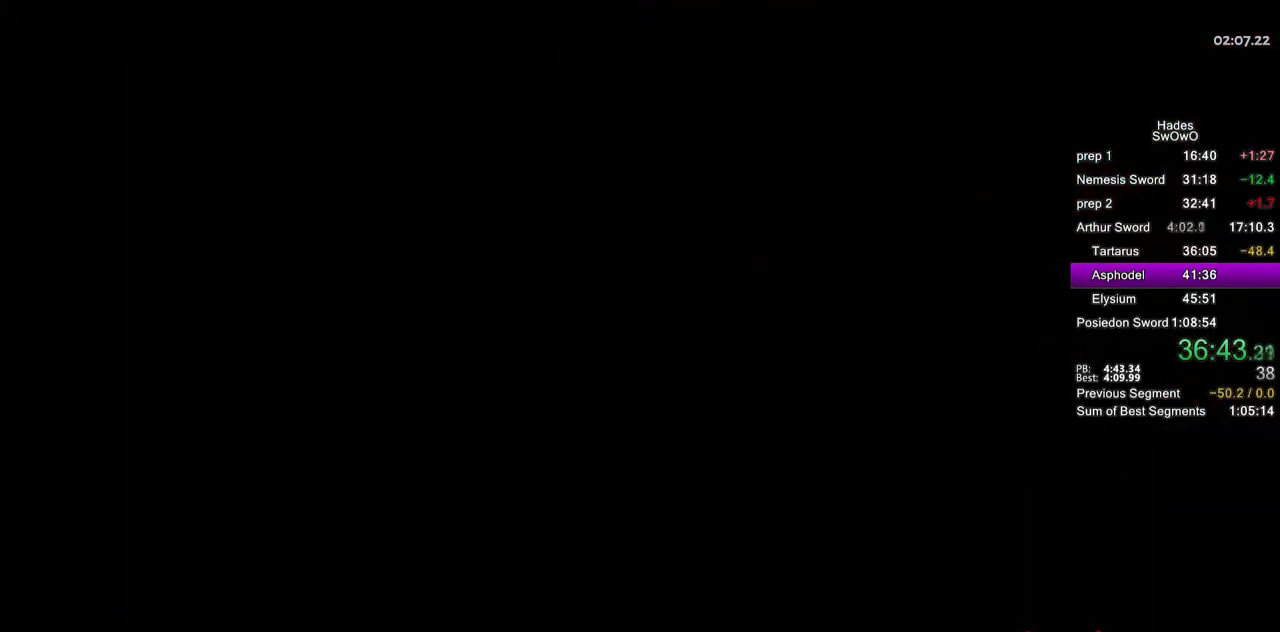
{"buttons": [], "left_stick": "center", "right_stick": "center", "events": []}
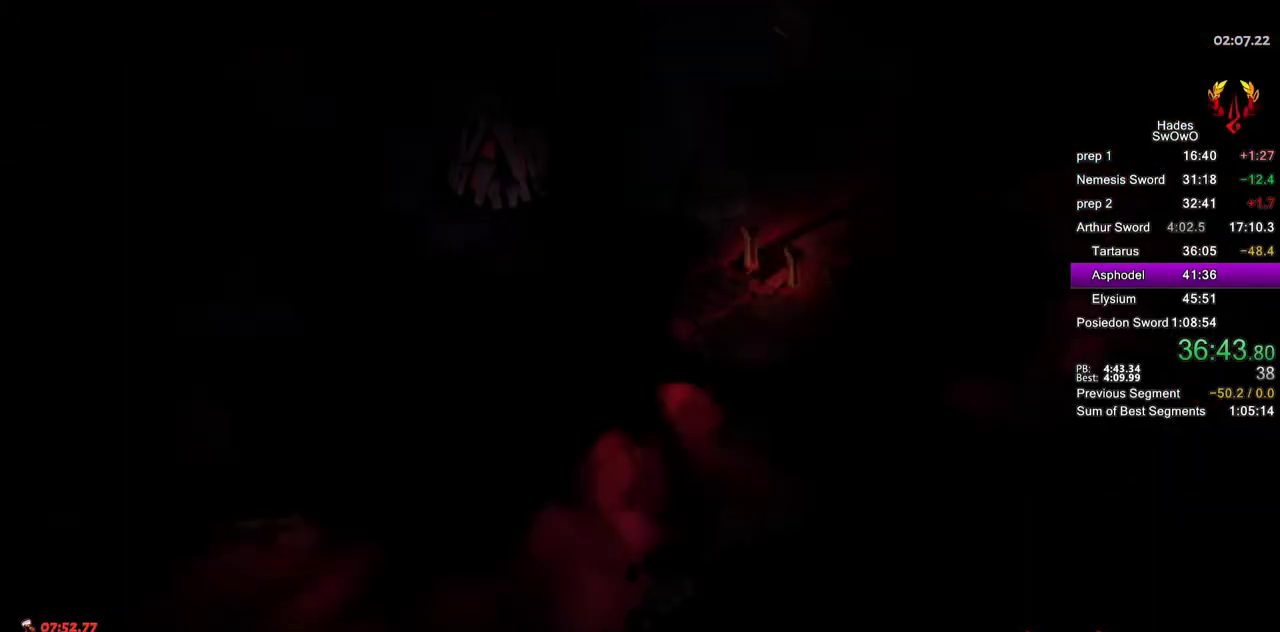
{"buttons": [], "left_stick": "center", "right_stick": "center", "events": []}
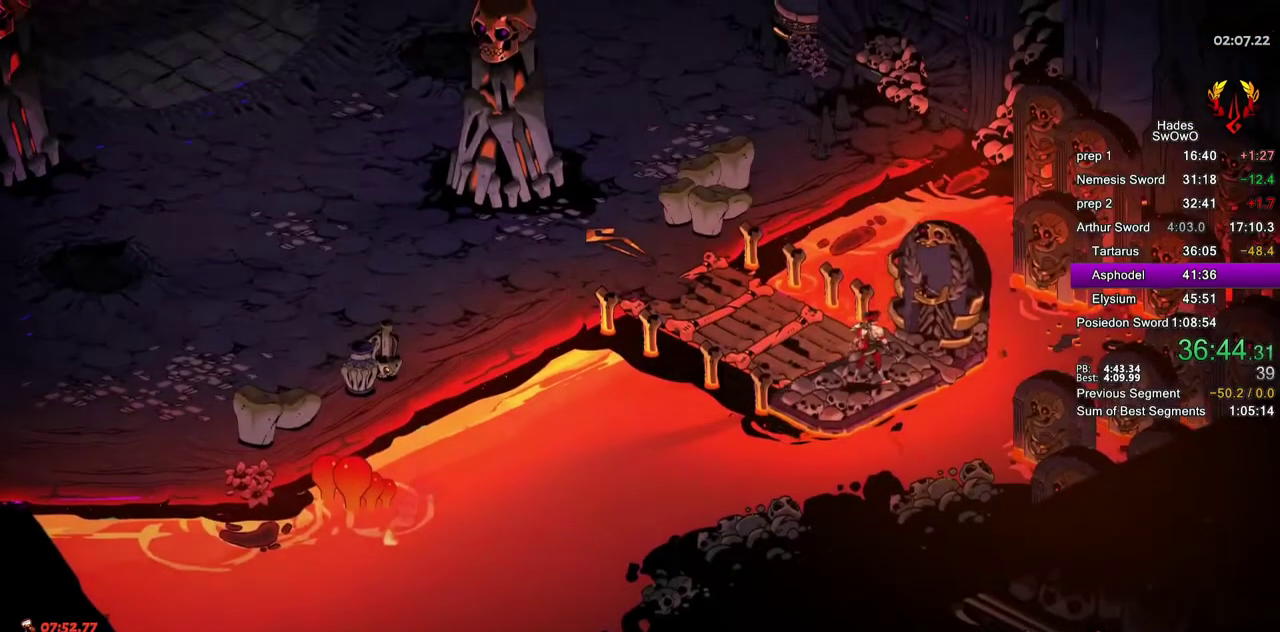
{"buttons": [], "left_stick": "center", "right_stick": "center", "events": [[117, "SELECT", "down"], [300, "SELECT", "up"]]}
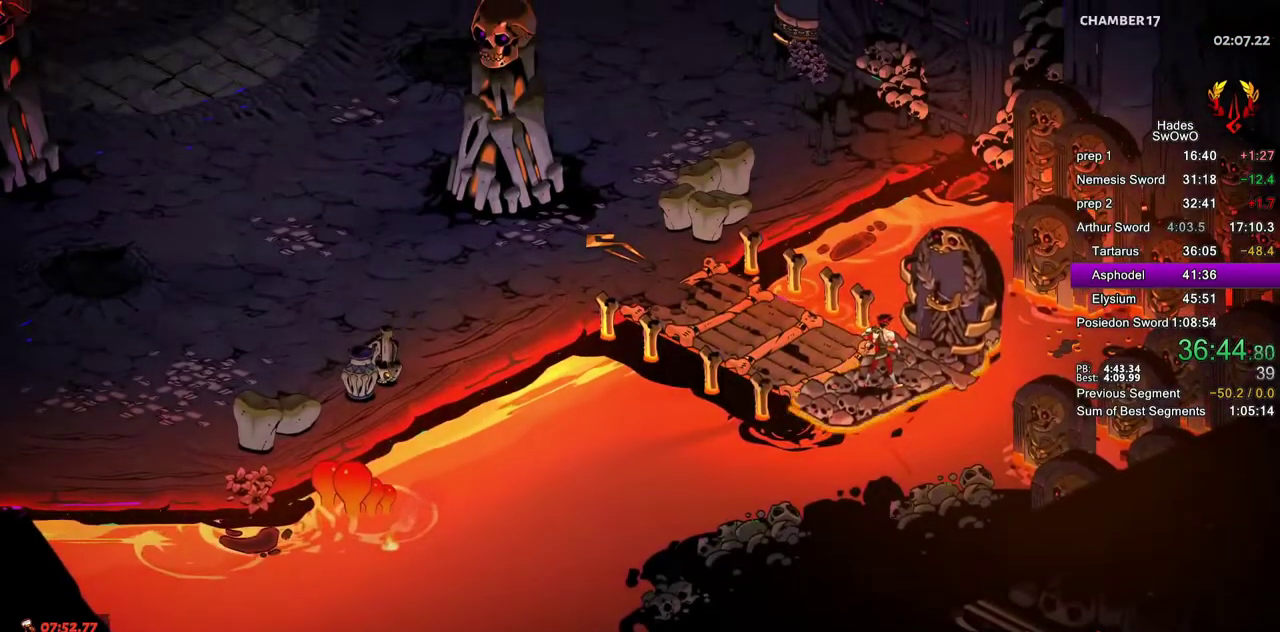
{"buttons": [], "left_stick": "left", "right_stick": "center", "events": [[100, "CROSS", "down"], [234, "CROSS", "up"], [301, "CROSS", "down"], [351, "left_stick", "left"], [451, "CROSS", "up"]]}
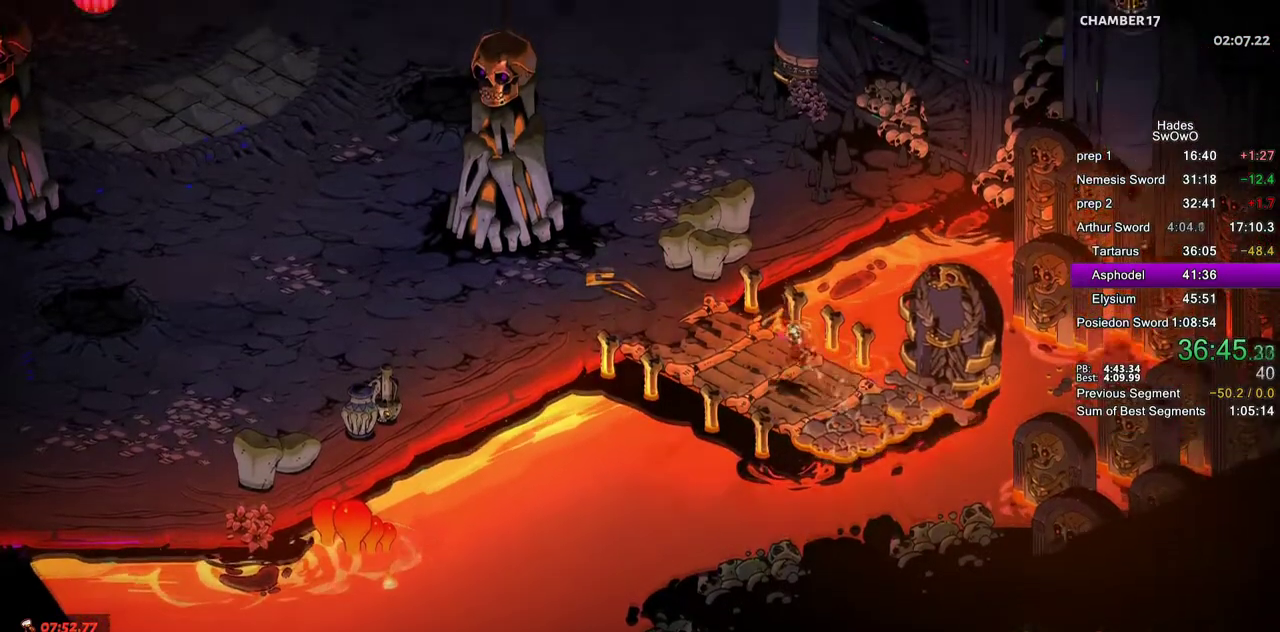
{"buttons": [], "left_stick": "left", "right_stick": "center", "events": []}
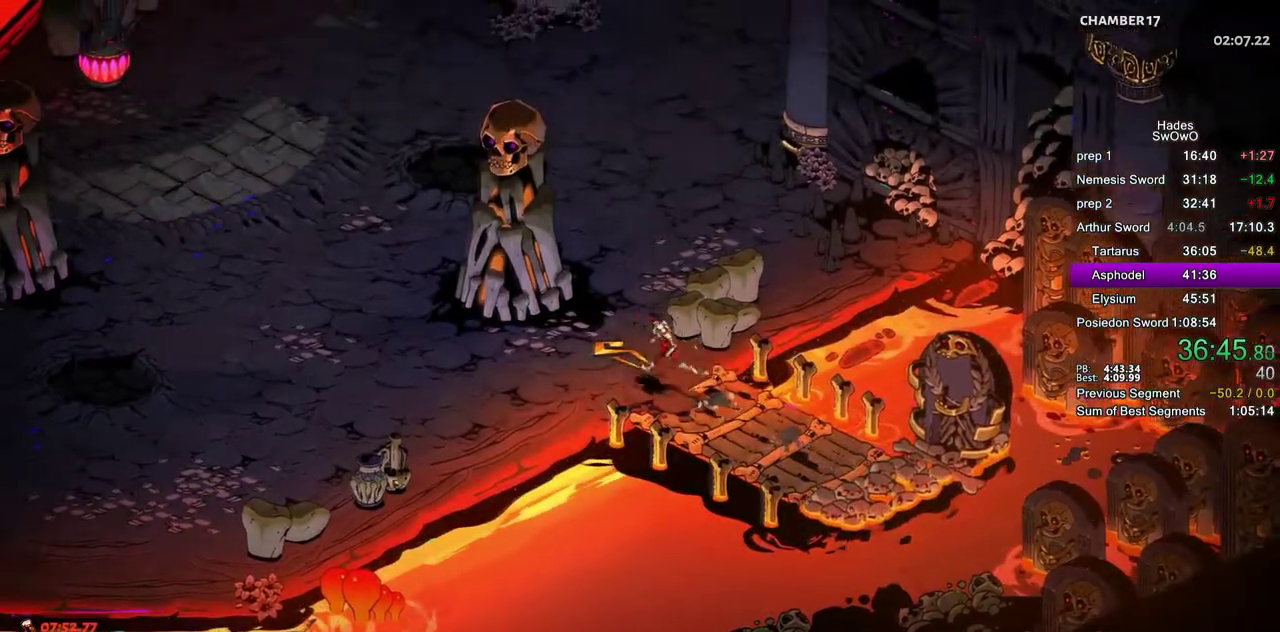
{"buttons": [], "left_stick": "left", "right_stick": "center", "events": [[200, "CROSS", "down"], [301, "CROSS", "up"], [334, "L2", "down"], [367, "CROSS", "down"], [384, "L2", "up"], [467, "CROSS", "up"]]}
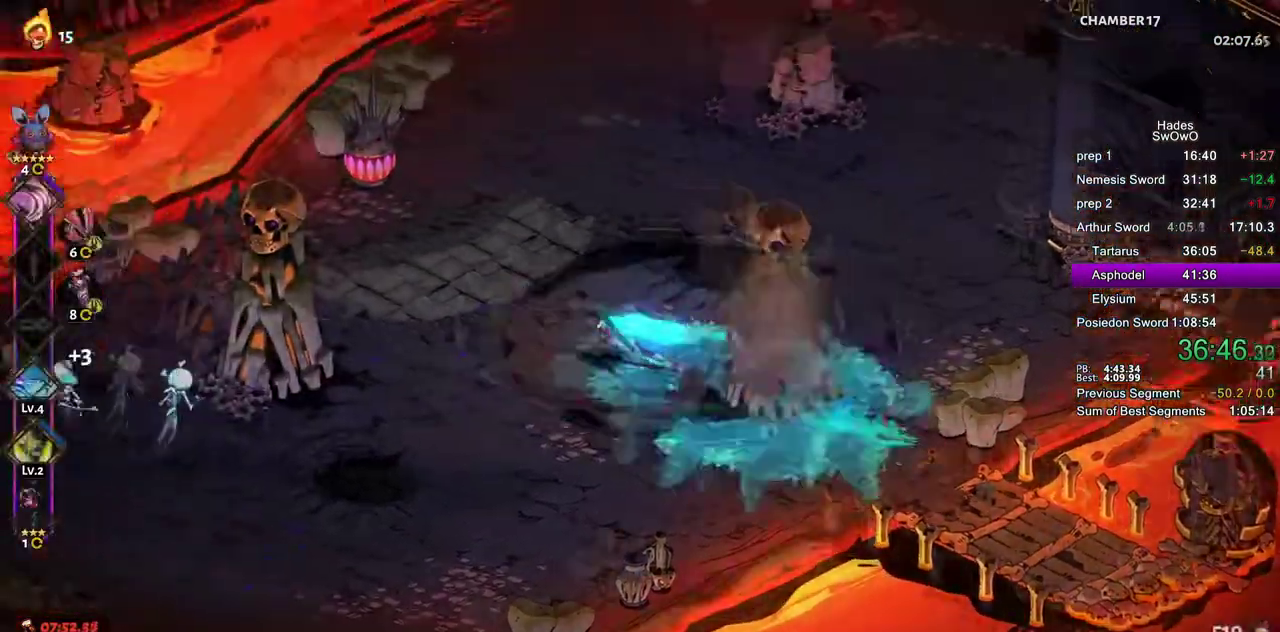
{"buttons": ["CROSS", "L2"], "left_stick": "left", "right_stick": "center", "events": [[33, "CROSS", "down"], [33, "L2", "down"], [117, "L1", "down"], [167, "CROSS", "up"], [267, "L1", "up"], [484, "CROSS", "down"]]}
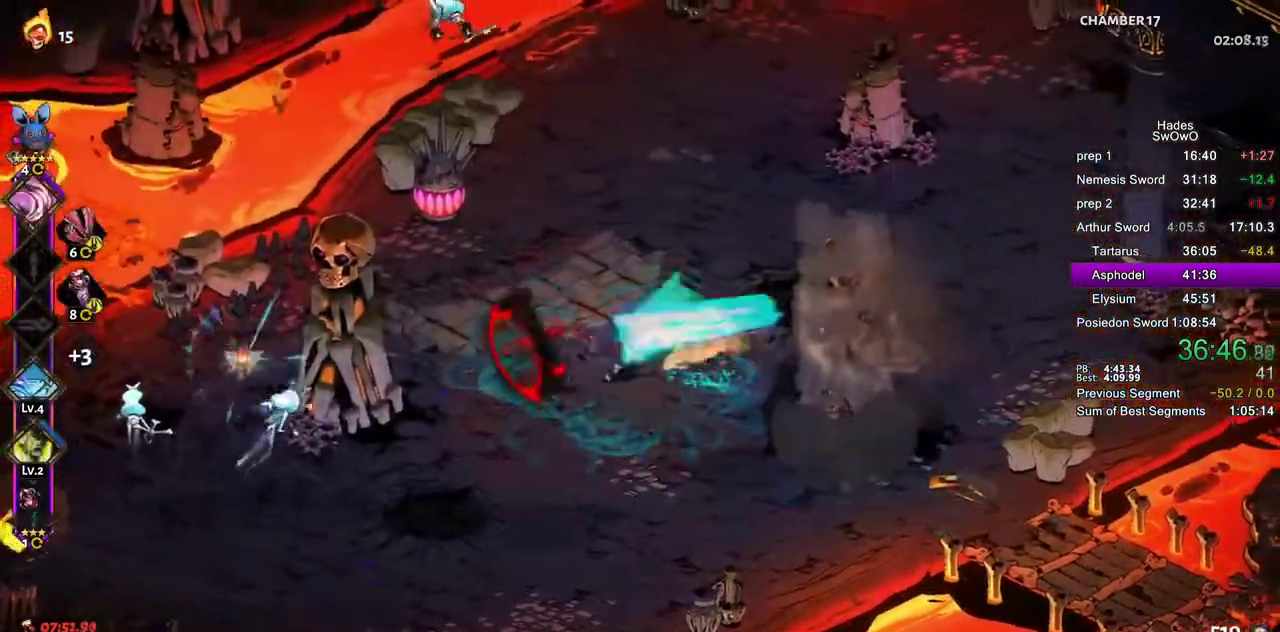
{"buttons": ["CROSS", "L2", "R2"], "left_stick": "left", "right_stick": "center", "events": [[100, "CROSS", "up"], [250, "CROSS", "down"], [267, "SQUARE", "down"], [367, "L2", "up"], [384, "SQUARE", "up"], [401, "CROSS", "up"], [417, "L2", "down"], [451, "R2", "down"], [484, "CROSS", "down"]]}
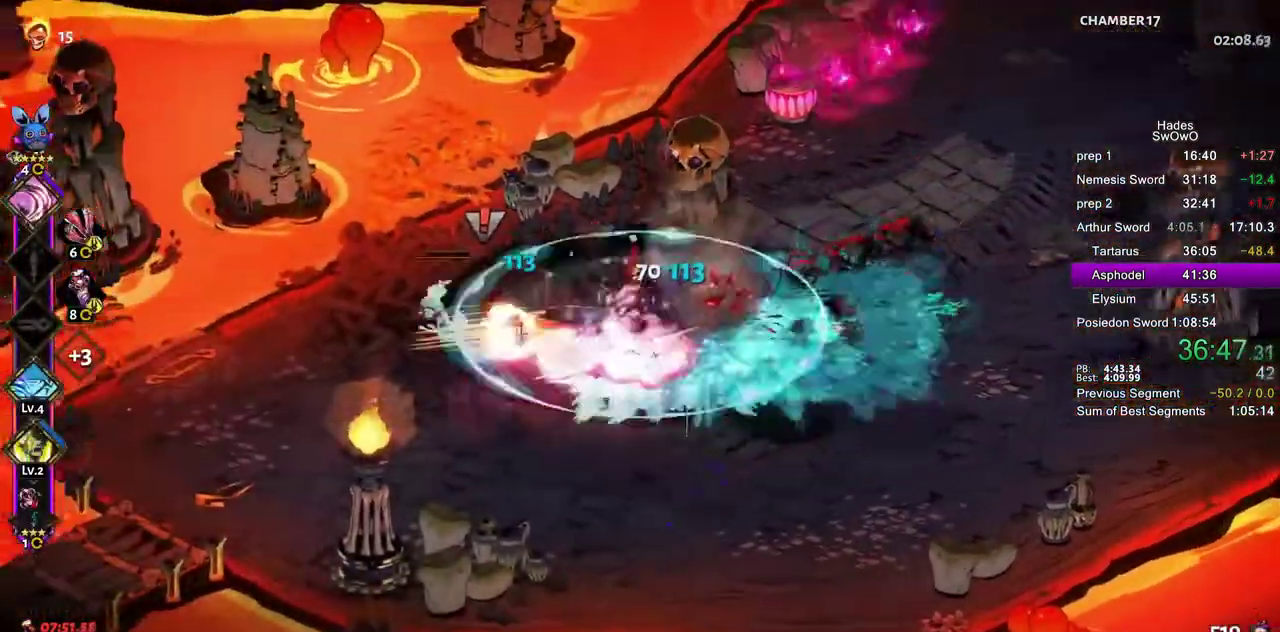
{"buttons": ["CROSS", "SQUARE"], "left_stick": "left", "right_stick": "center", "events": [[33, "R2", "up"], [66, "CROSS", "up"], [167, "L2", "up"], [417, "CROSS", "down"], [417, "R2", "down"], [467, "SQUARE", "down"], [500, "R2", "up"]]}
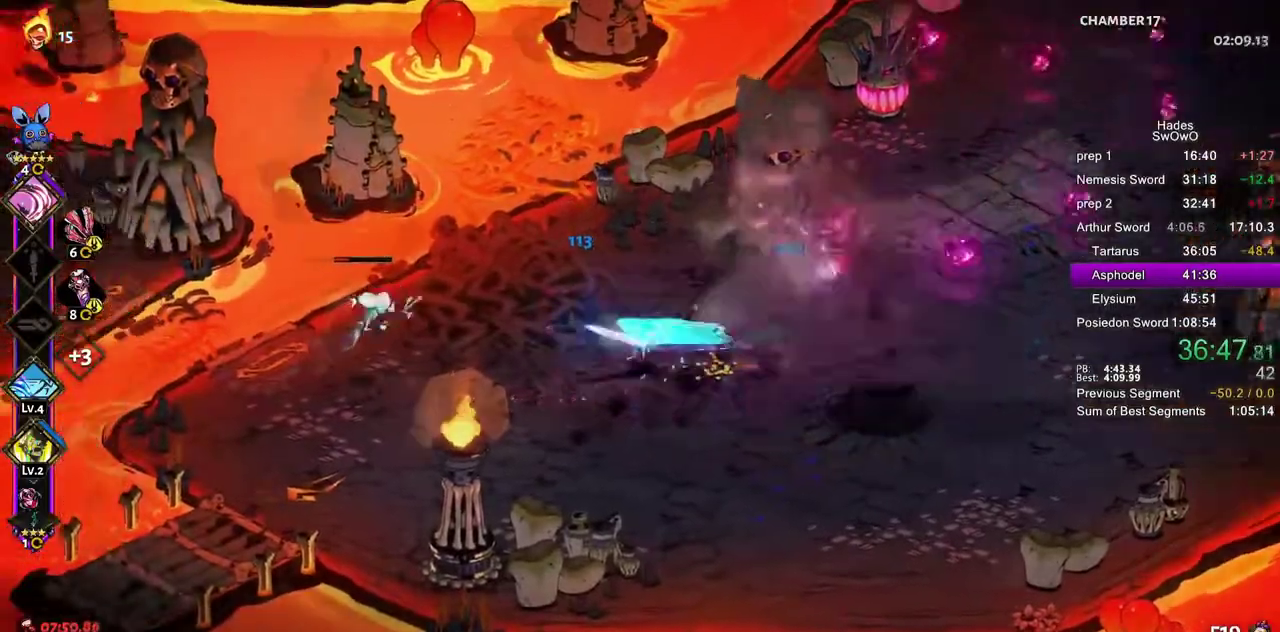
{"buttons": [], "left_stick": "up-right", "right_stick": "center", "events": [[34, "SQUARE", "up"], [117, "CROSS", "up"], [284, "left_stick", "up-right"]]}